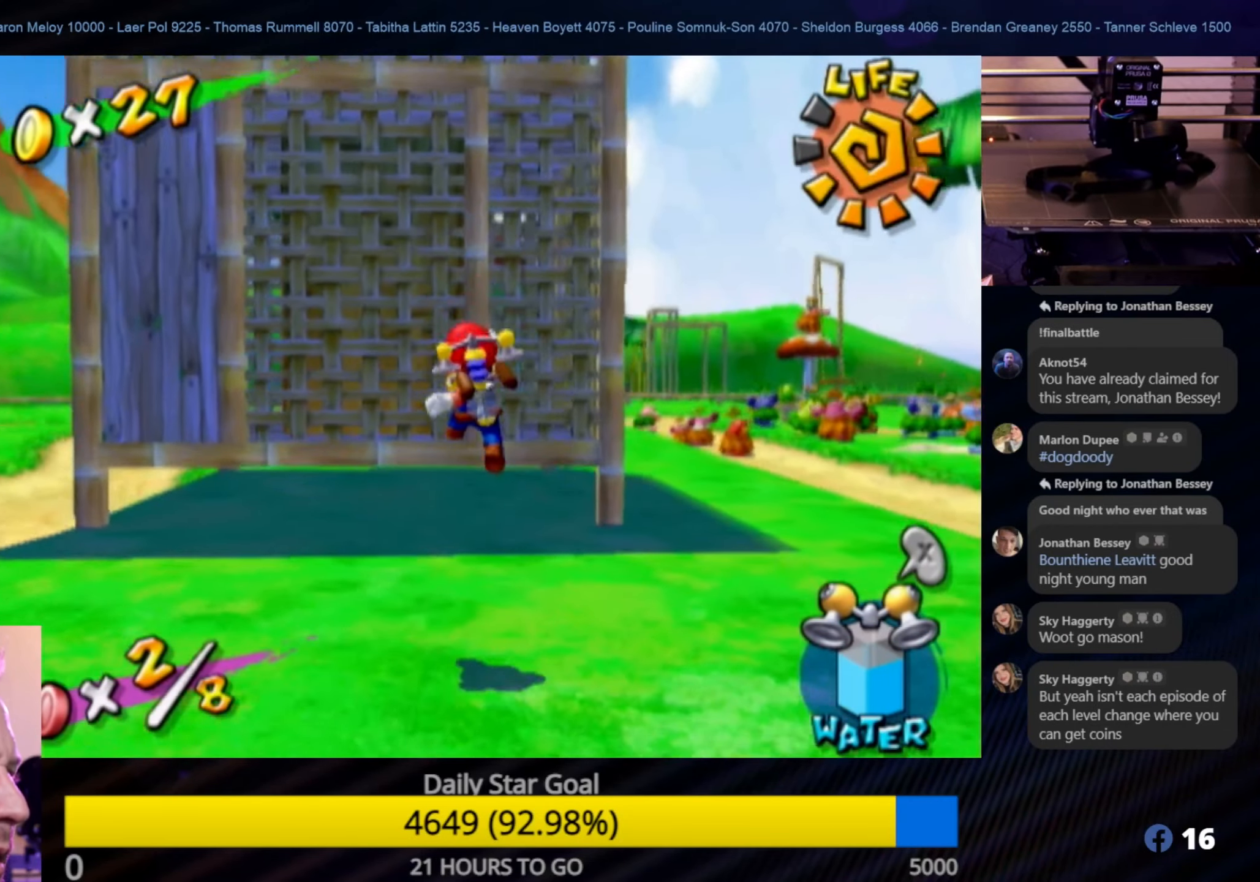
Gameplay with a controller (Nintendo layout); each line is a JSON object with the inputs held at the frame after it. "events" lists button and stick changes between this image and that frame as [ms after this image, input, new state], when the widget could be followed in between. Not read: L3 R3.
{"buttons": [], "left_stick": "up", "right_stick": "center", "events": [[283, "right_stick", "center"]]}
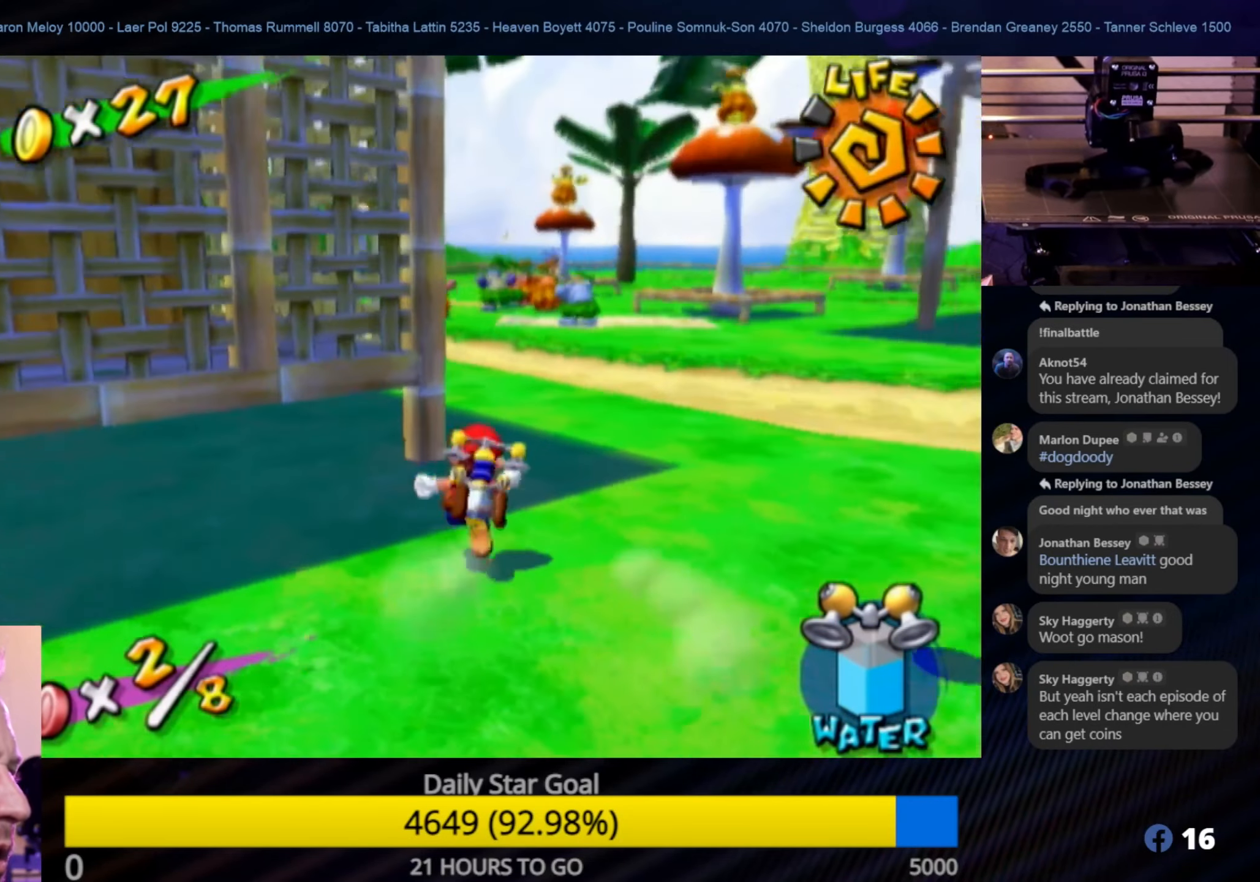
{"buttons": [], "left_stick": "up", "right_stick": "center", "events": []}
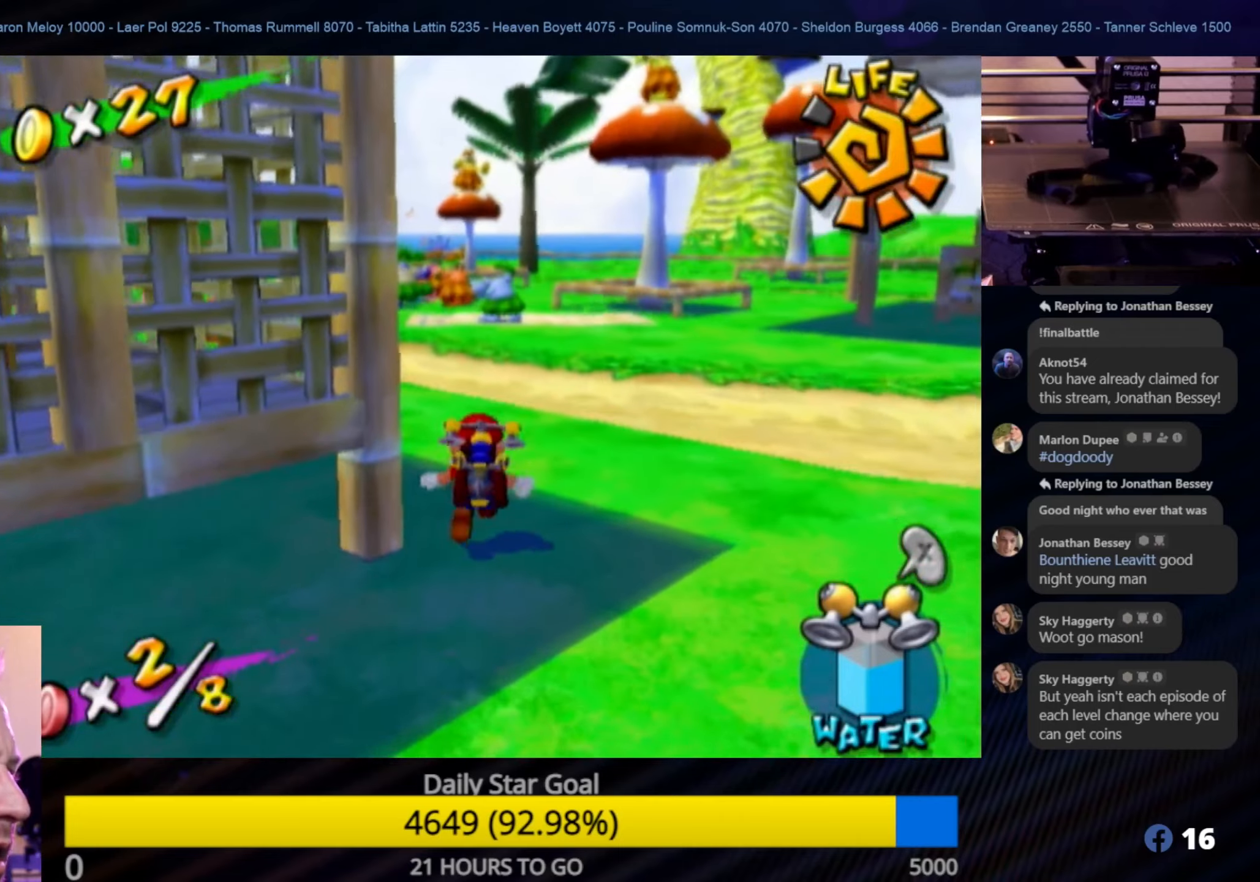
{"buttons": [], "left_stick": "up", "right_stick": "center", "events": []}
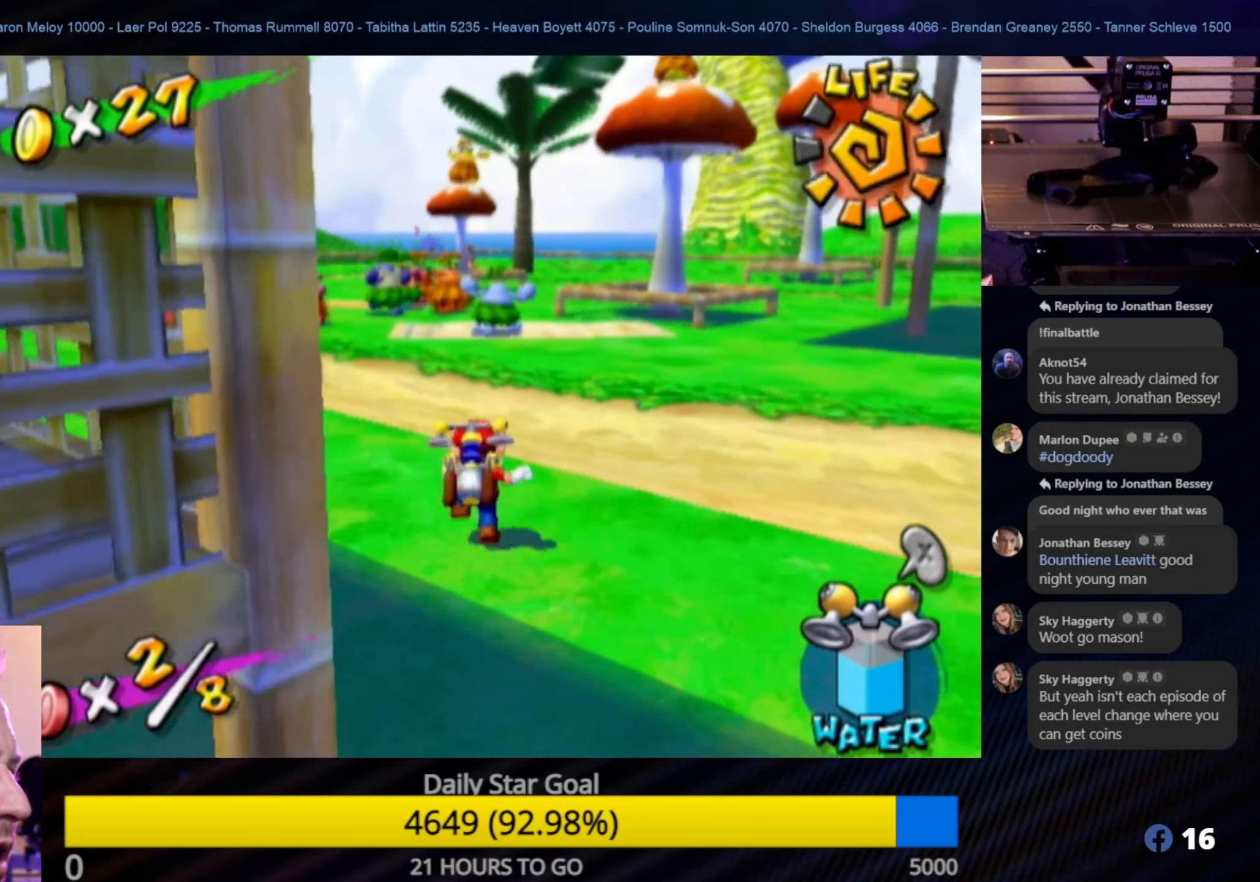
{"buttons": [], "left_stick": "up", "right_stick": "center", "events": []}
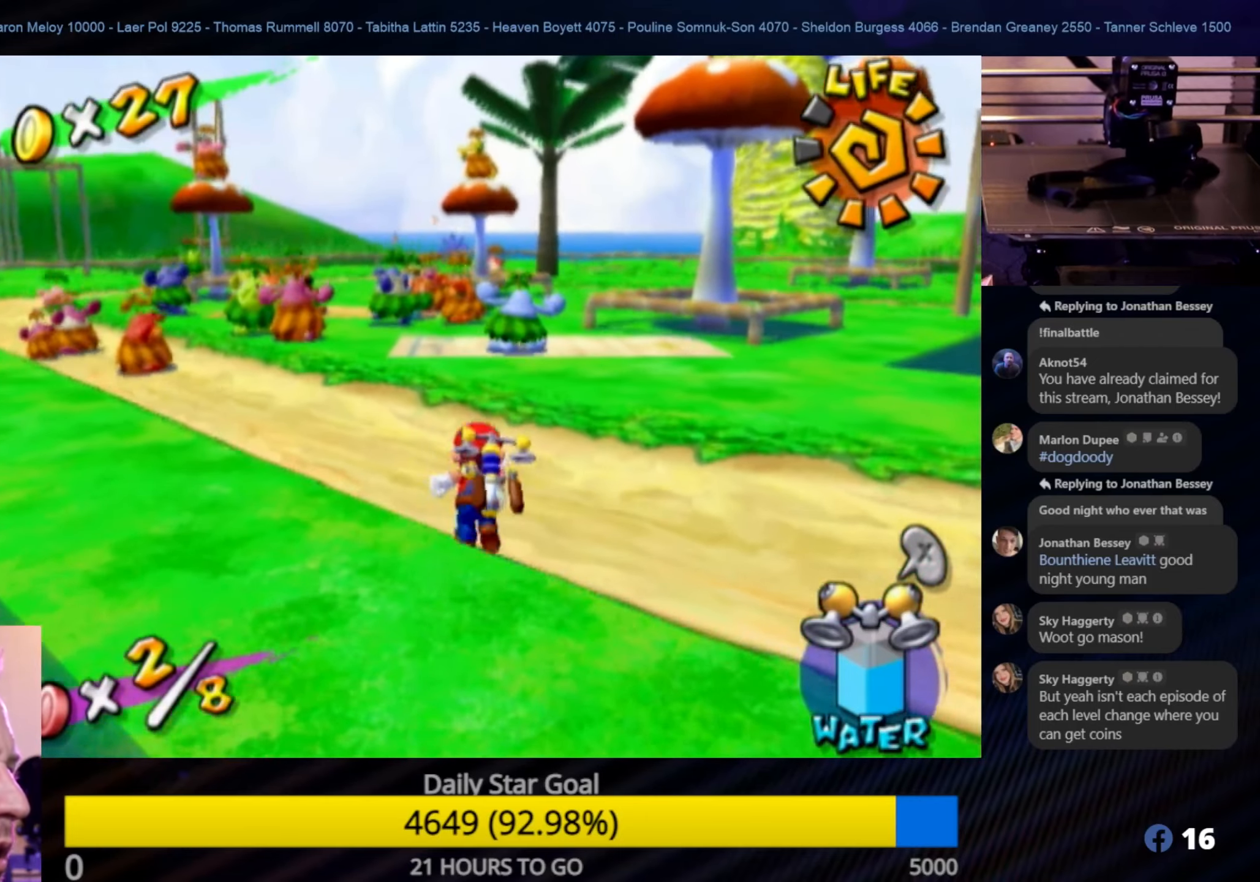
{"buttons": [], "left_stick": "up", "right_stick": "center", "events": []}
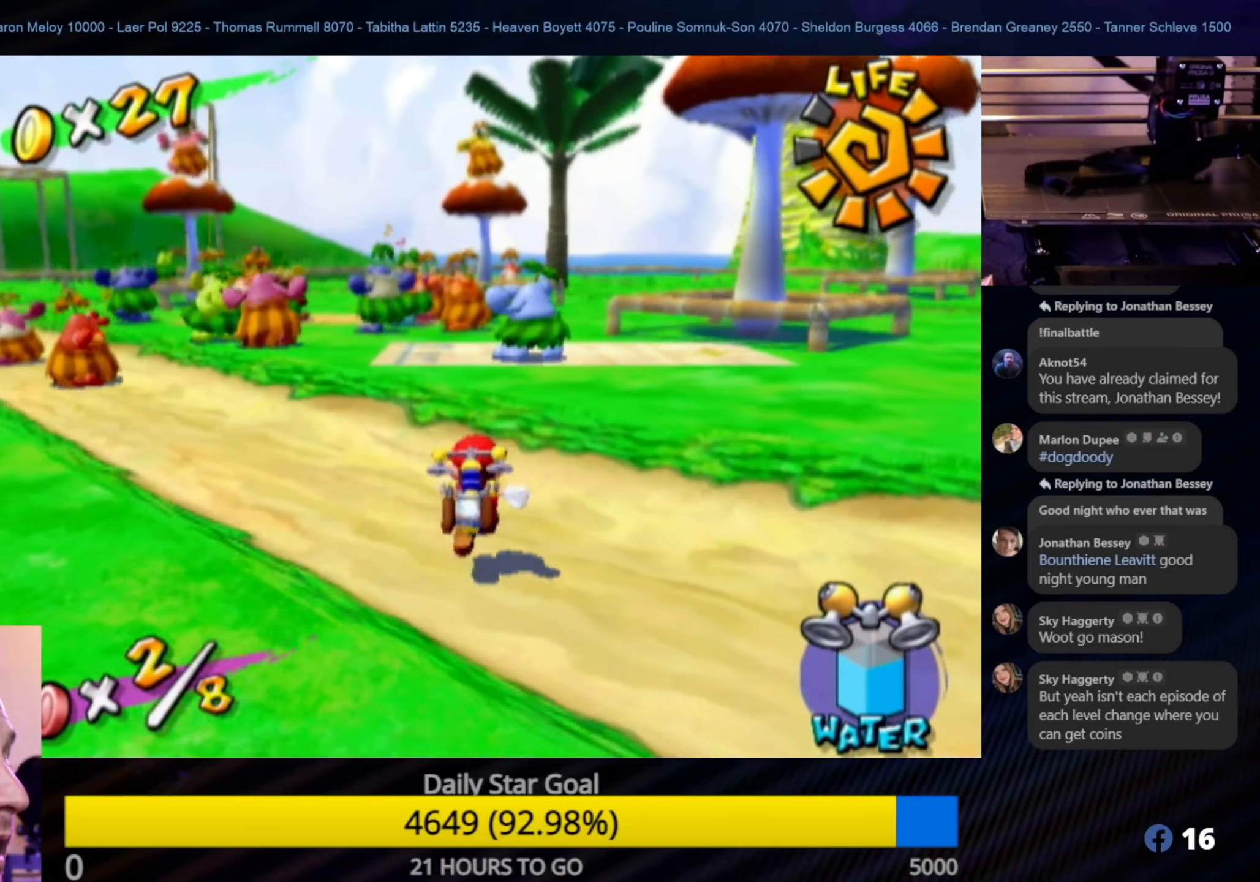
{"buttons": [], "left_stick": "center", "right_stick": "center", "events": [[233, "START", "down"], [333, "left_stick", "center"], [450, "START", "up"]]}
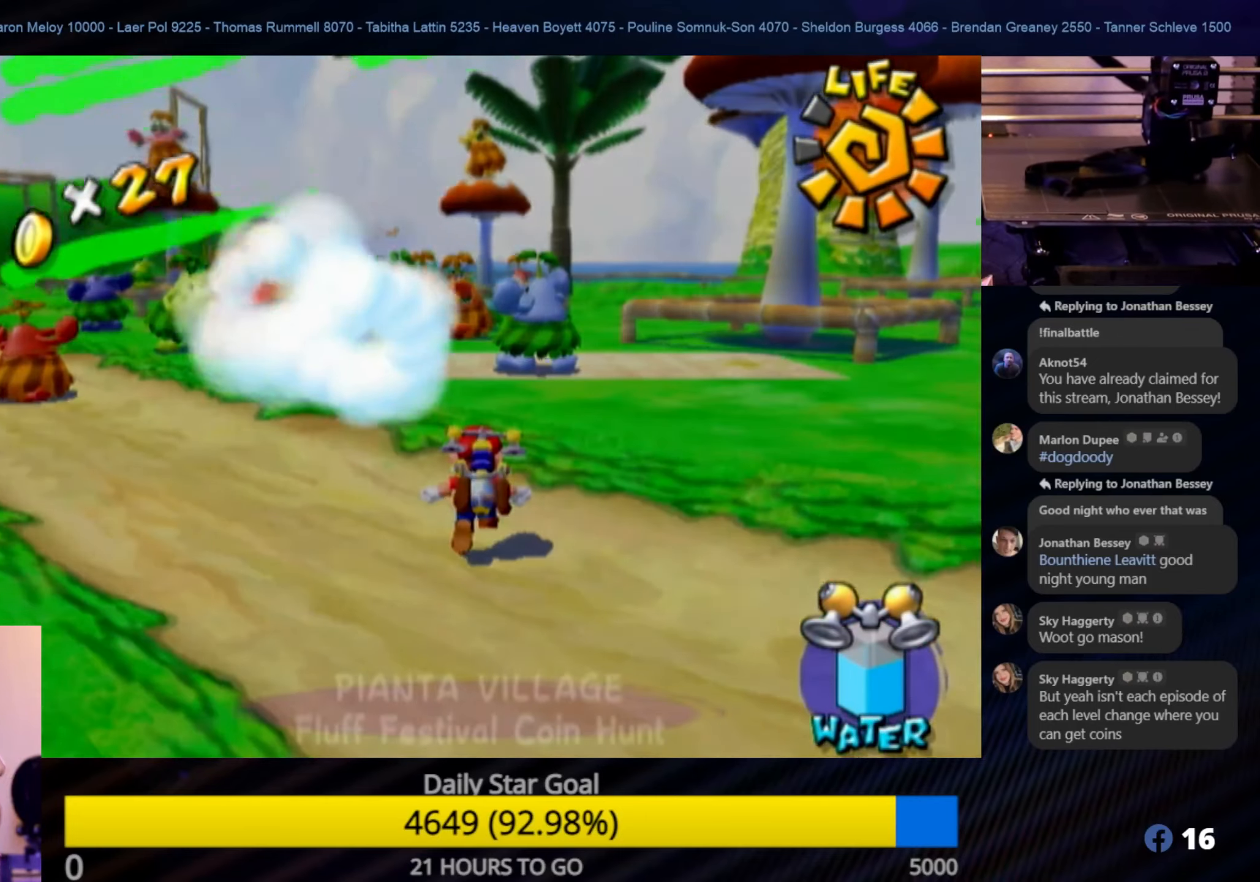
{"buttons": [], "left_stick": "center", "right_stick": "center", "events": []}
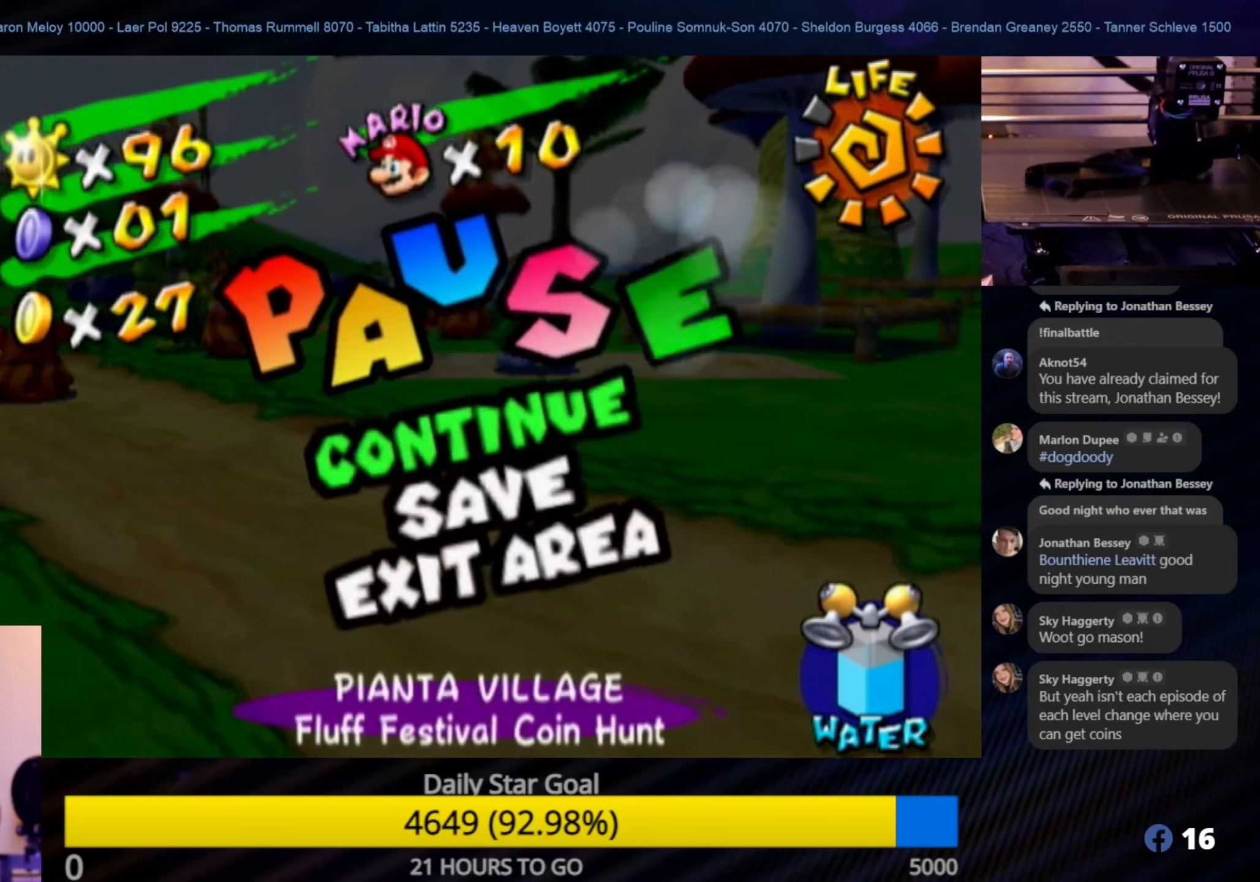
{"buttons": [], "left_stick": "center", "right_stick": "center", "events": []}
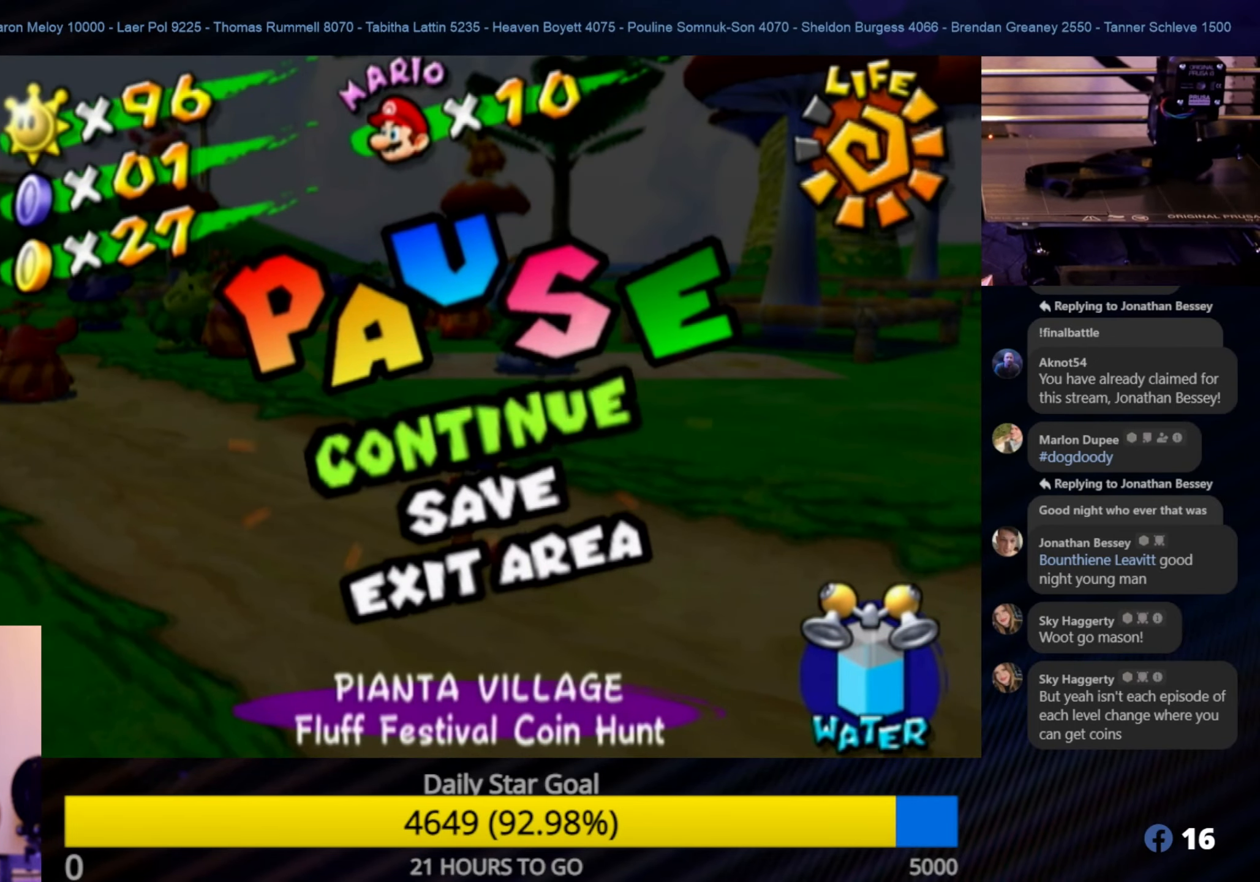
{"buttons": ["START"], "left_stick": "center", "right_stick": "center", "events": [[333, "START", "down"]]}
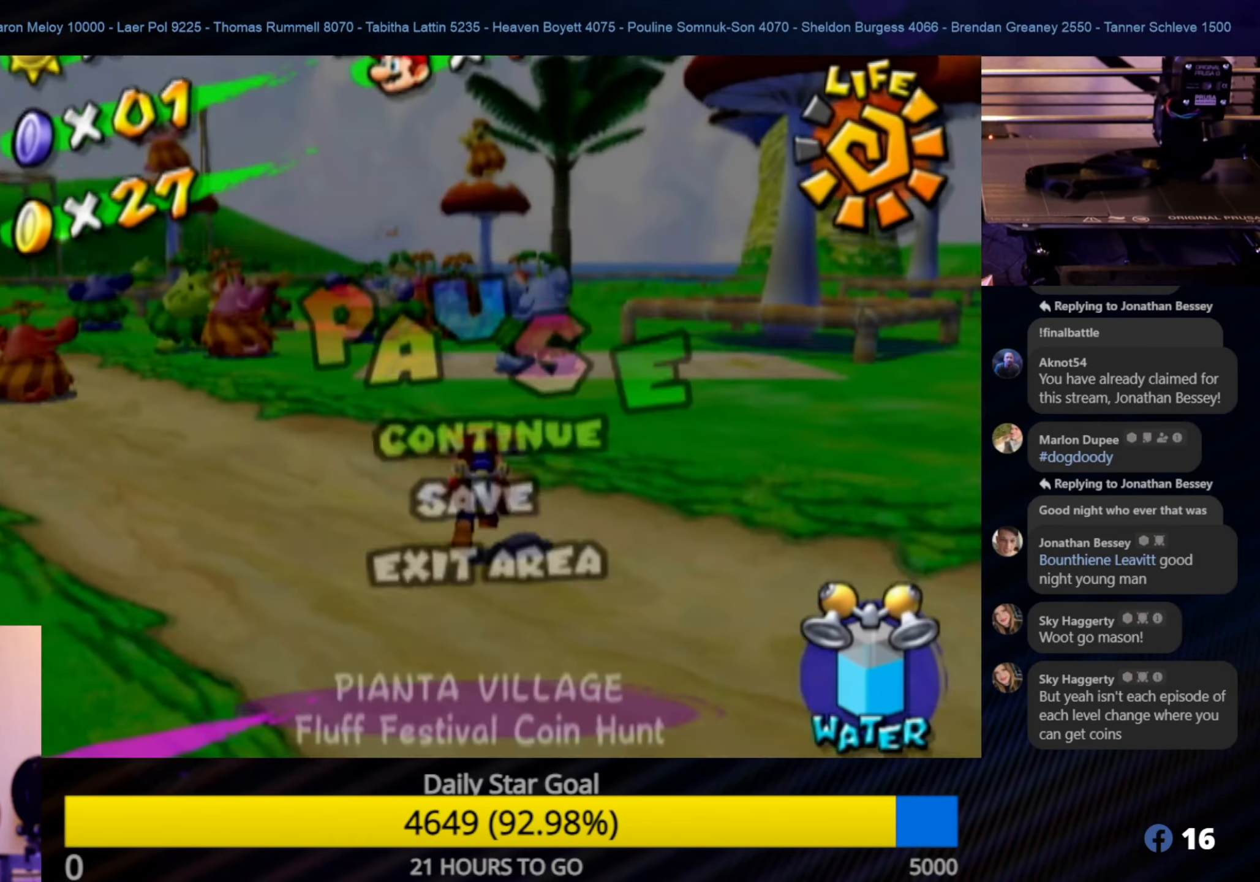
{"buttons": [], "left_stick": "center", "right_stick": "center", "events": [[50, "START", "up"]]}
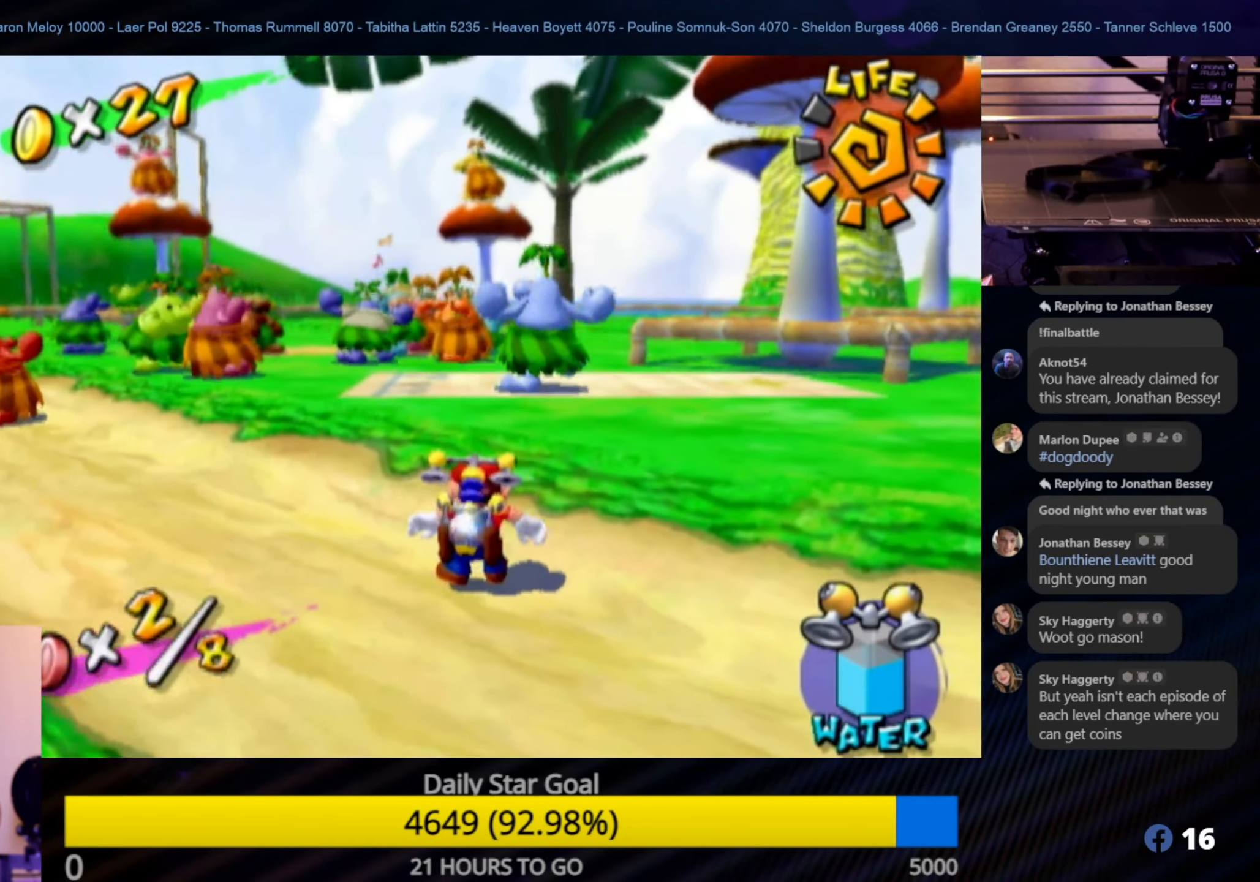
{"buttons": [], "left_stick": "center", "right_stick": "center", "events": []}
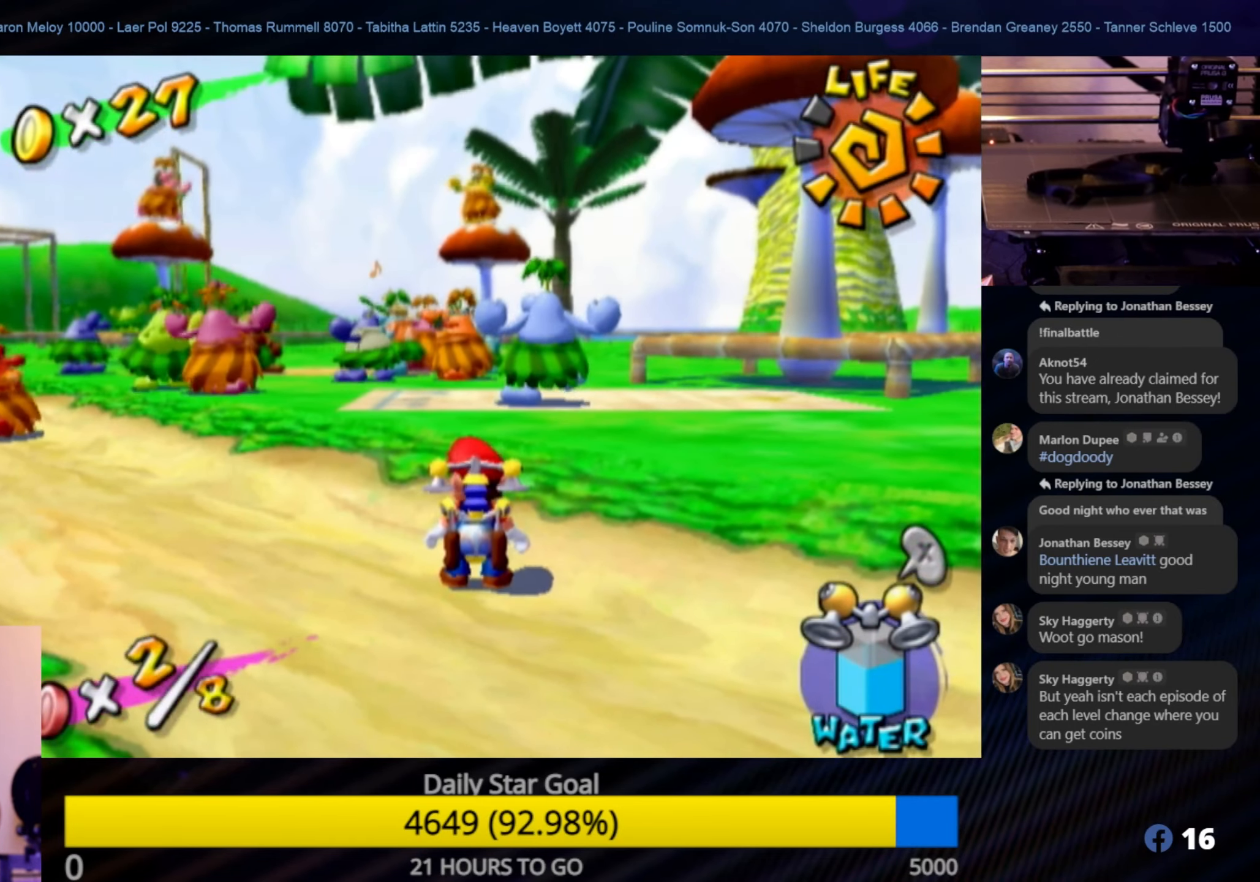
{"buttons": [], "left_stick": "center", "right_stick": "center", "events": []}
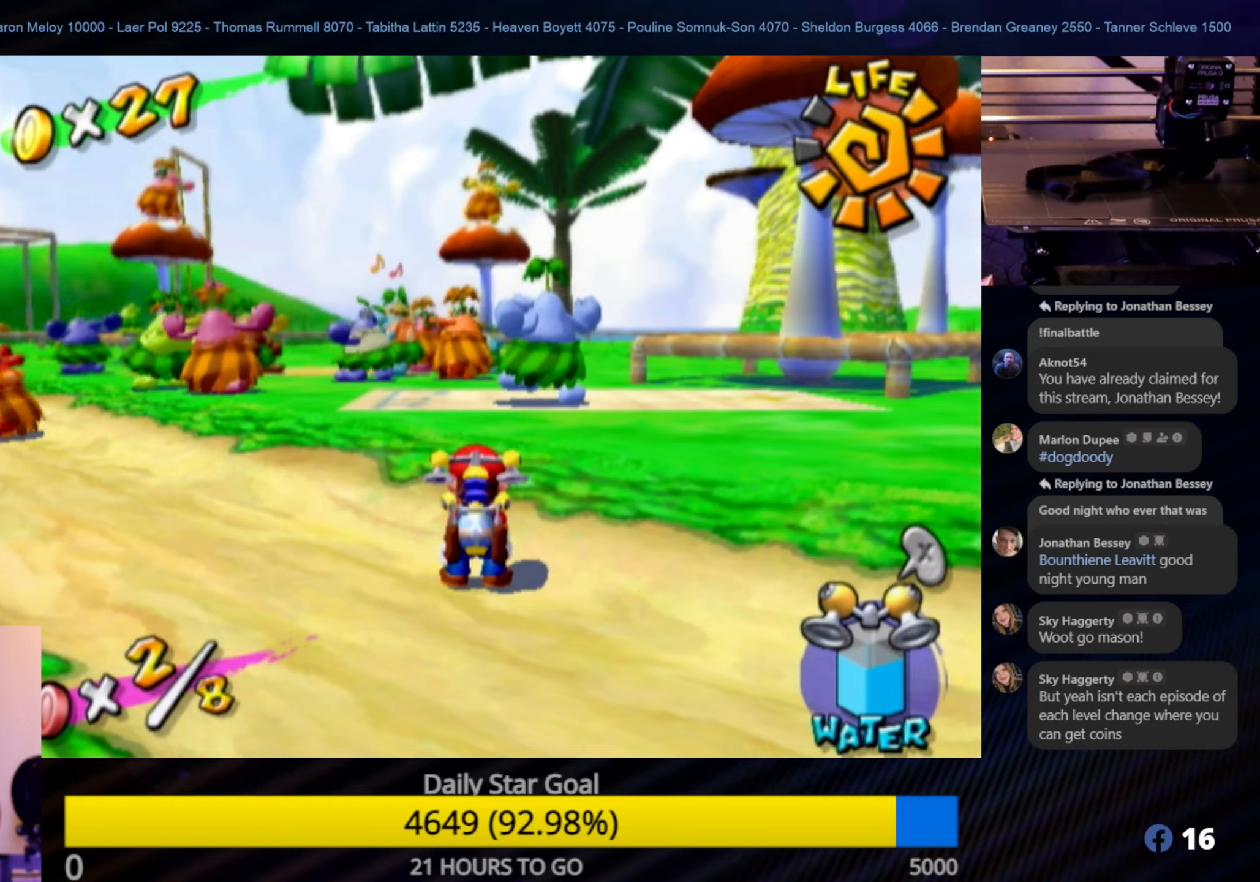
{"buttons": [], "left_stick": "center", "right_stick": "center", "events": []}
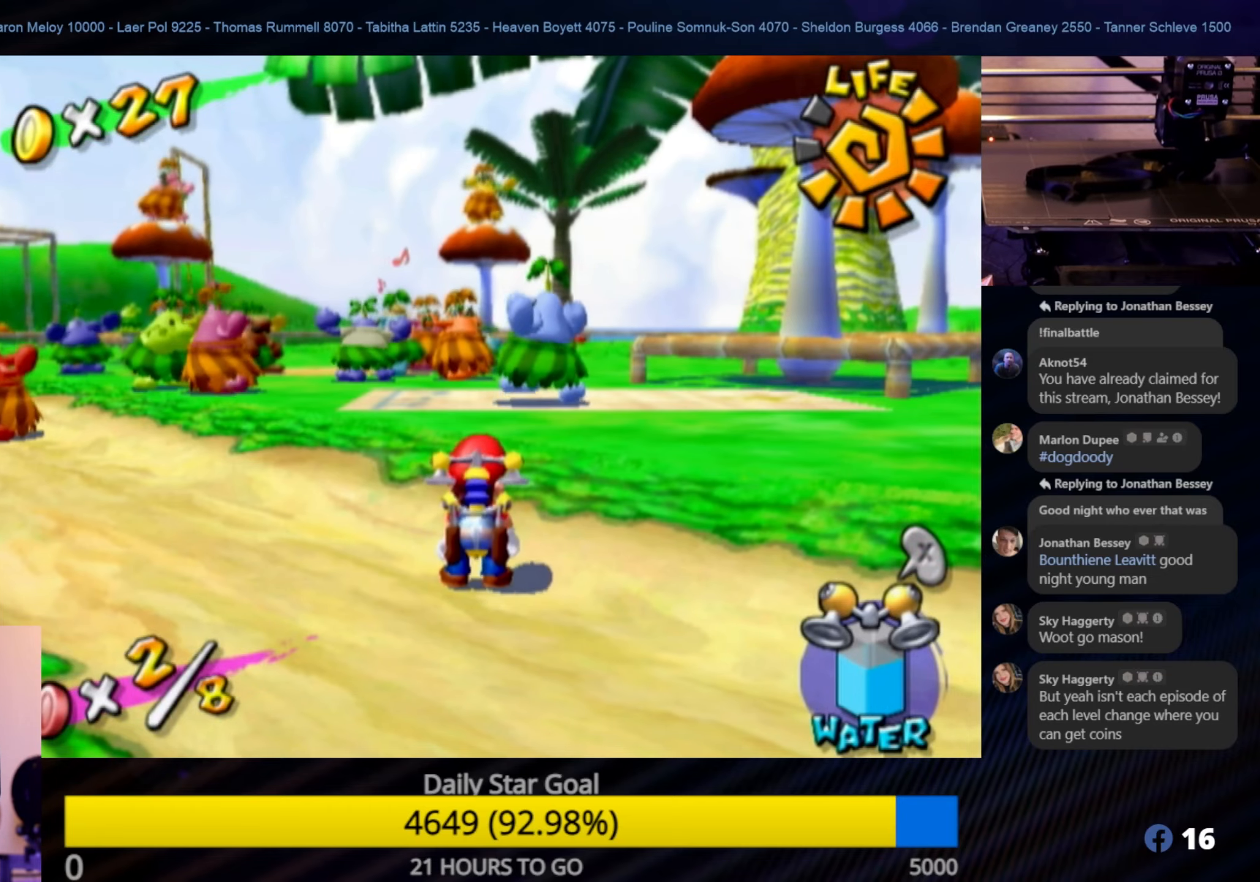
{"buttons": [], "left_stick": "center", "right_stick": "center", "events": []}
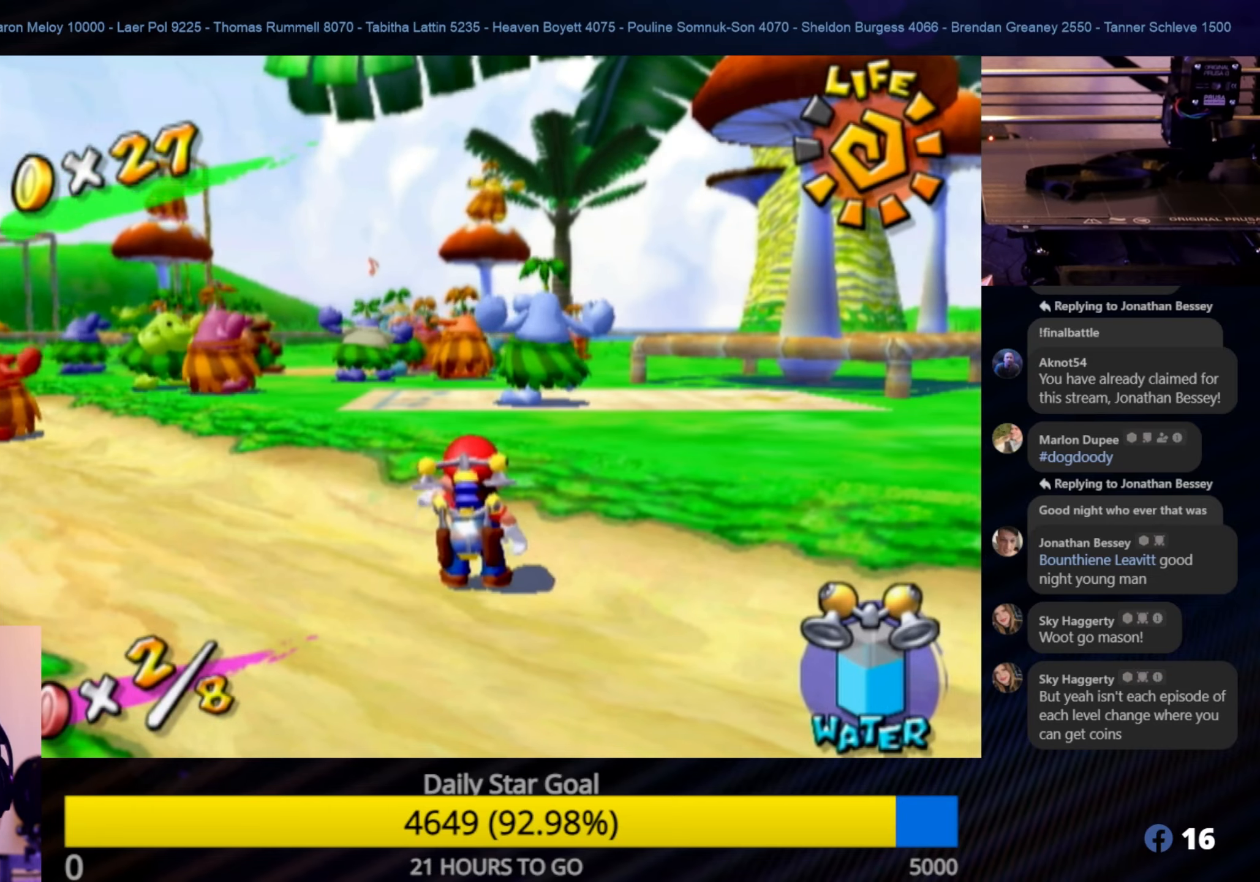
{"buttons": [], "left_stick": "center", "right_stick": "center", "events": []}
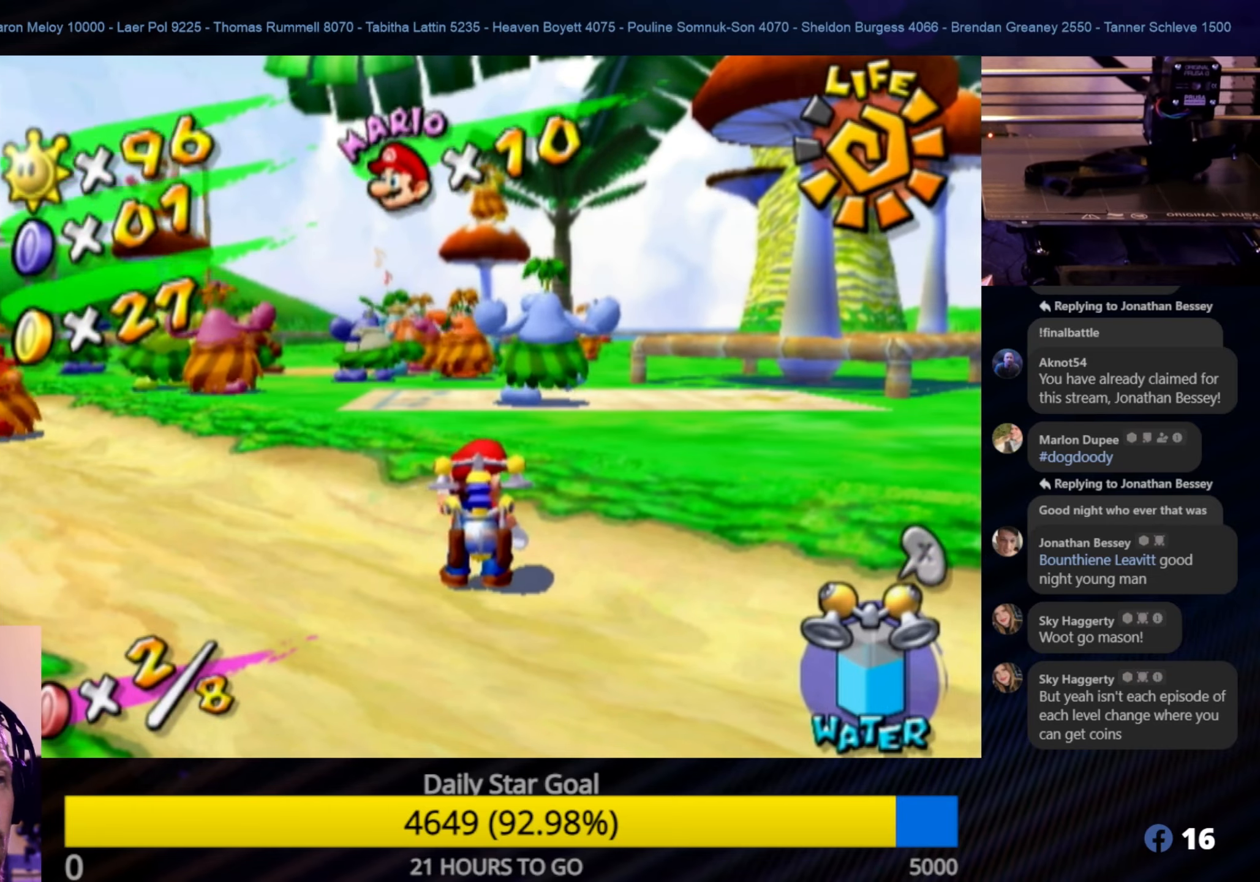
{"buttons": [], "left_stick": "center", "right_stick": "center", "events": [[50, "START", "down"], [284, "START", "up"]]}
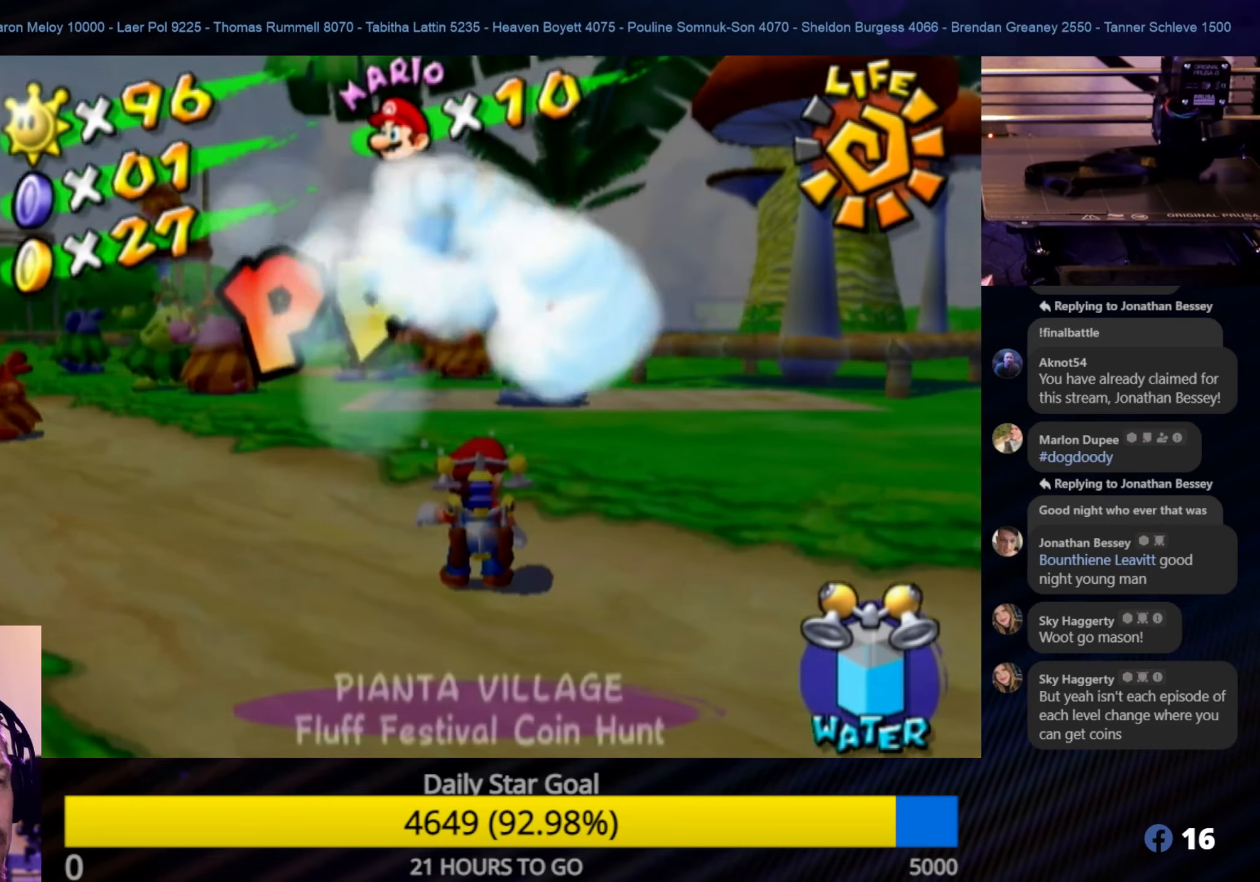
{"buttons": [], "left_stick": "center", "right_stick": "center", "events": []}
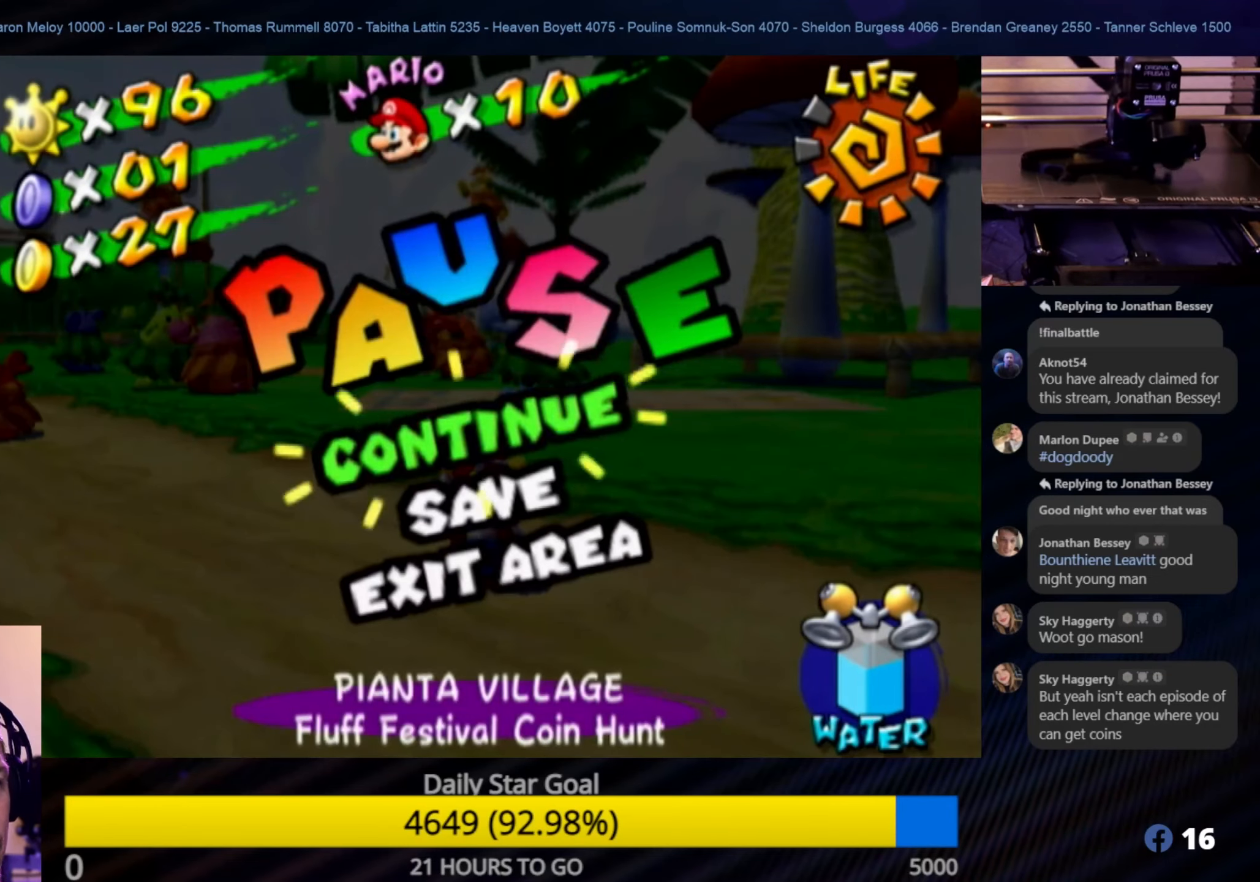
{"buttons": [], "left_stick": "center", "right_stick": "center", "events": [[267, "START", "down"], [467, "START", "up"]]}
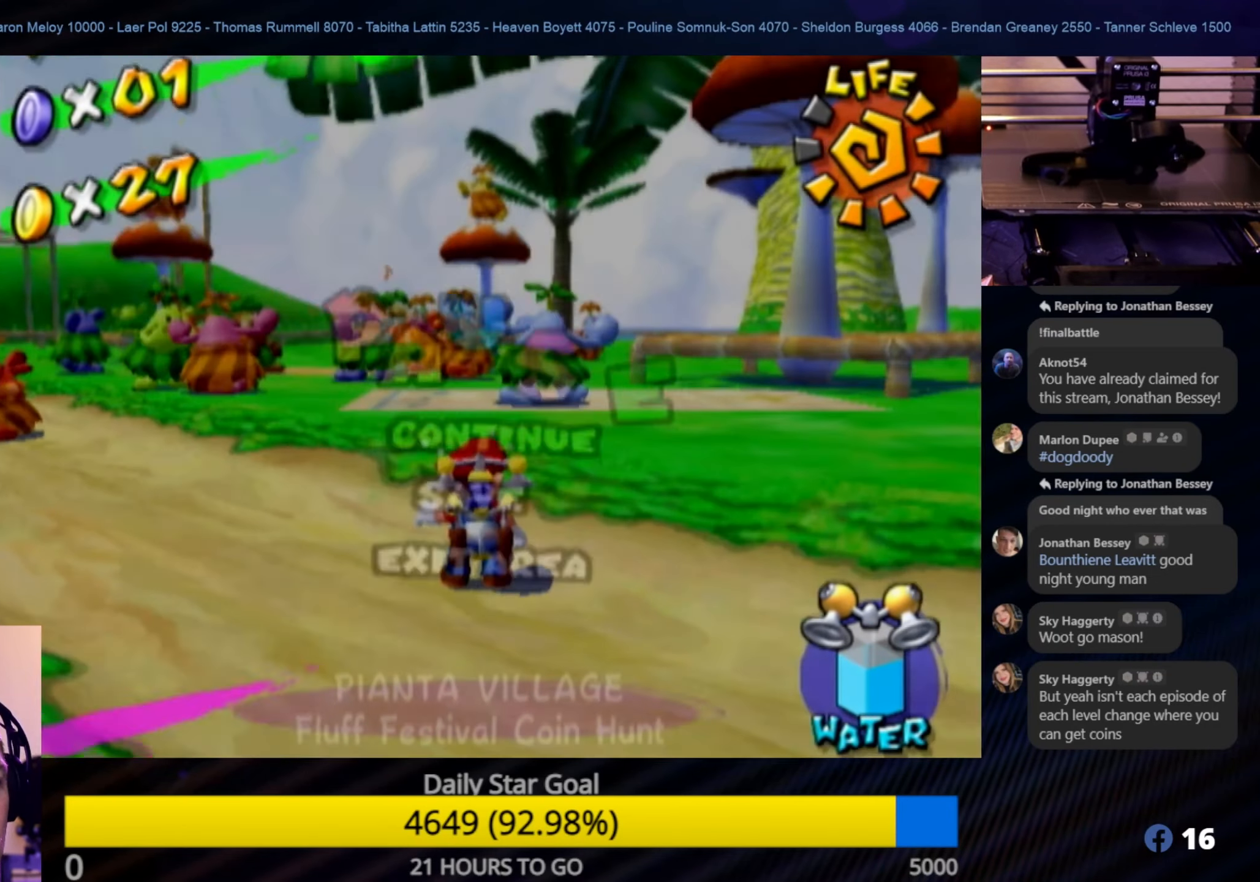
{"buttons": ["A"], "left_stick": "center", "right_stick": "center", "events": [[434, "A", "down"]]}
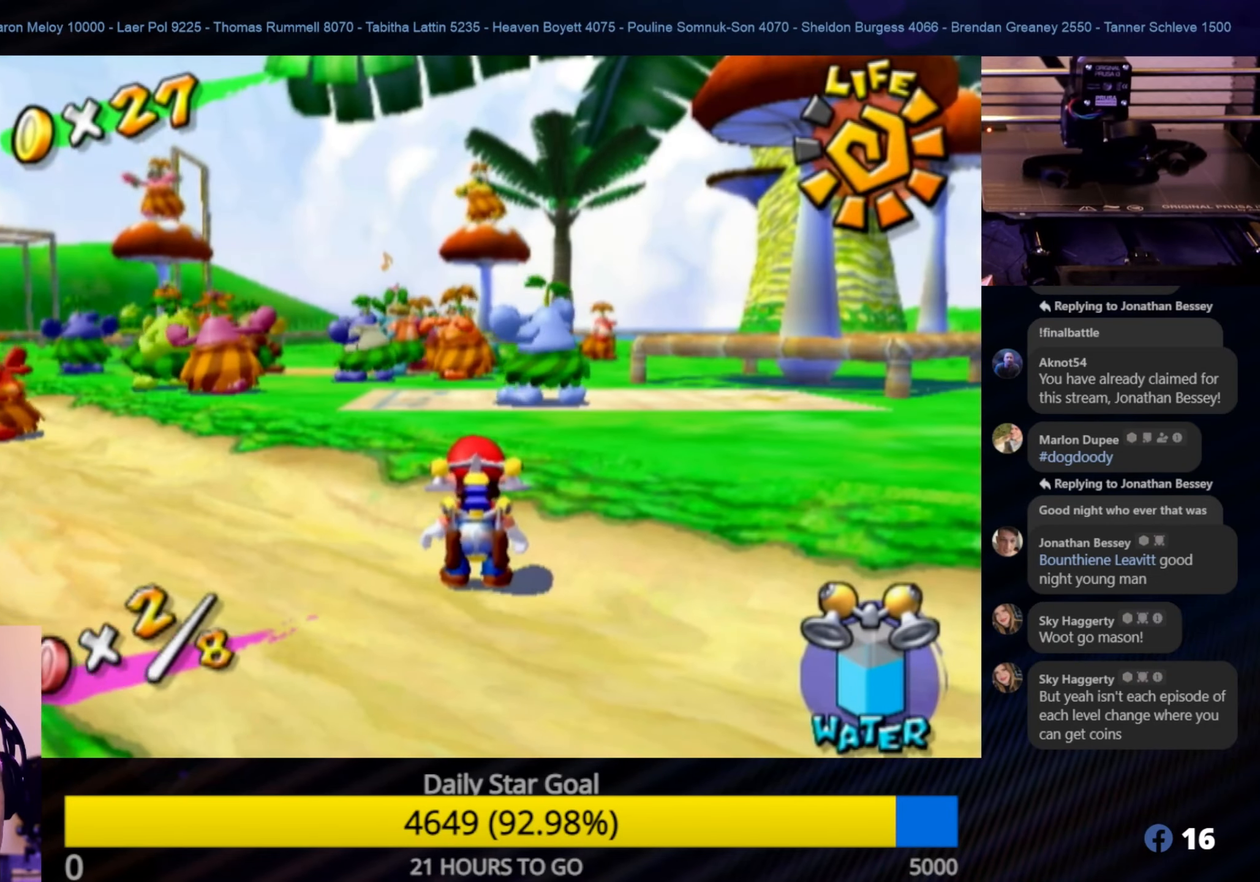
{"buttons": [], "left_stick": "center", "right_stick": "center", "events": [[100, "A", "up"]]}
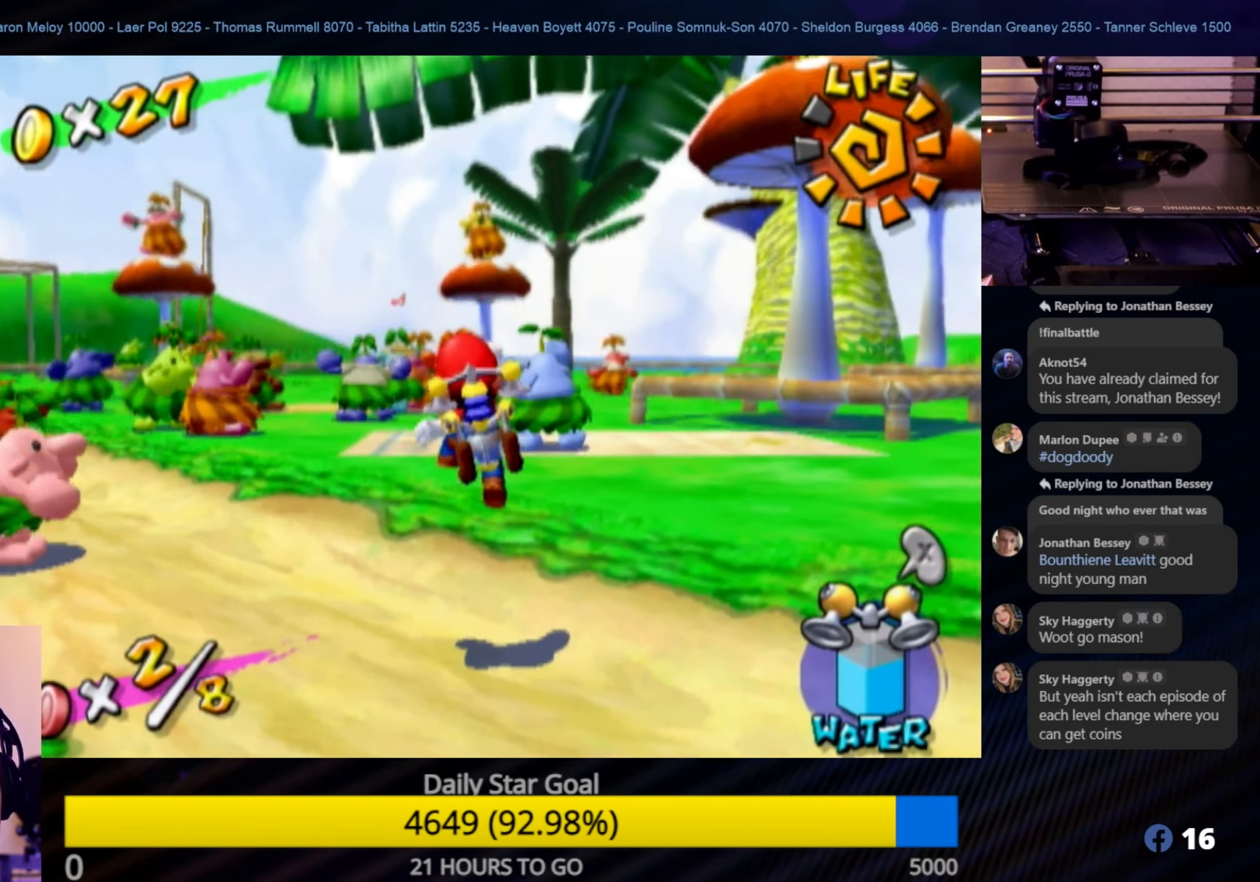
{"buttons": [], "left_stick": "center", "right_stick": "center", "events": [[50, "START", "down"], [284, "START", "up"]]}
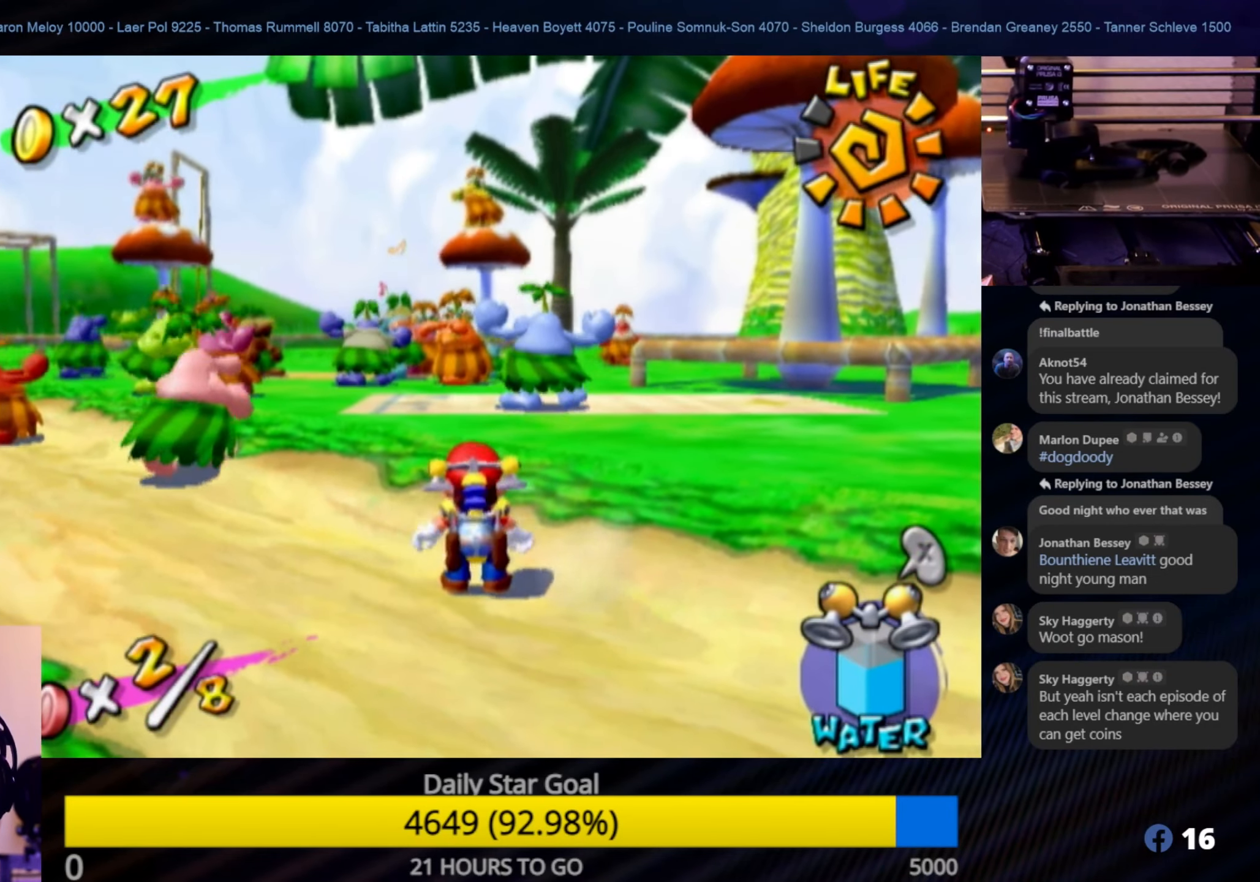
{"buttons": [], "left_stick": "center", "right_stick": "center", "events": [[184, "START", "down"], [433, "START", "up"]]}
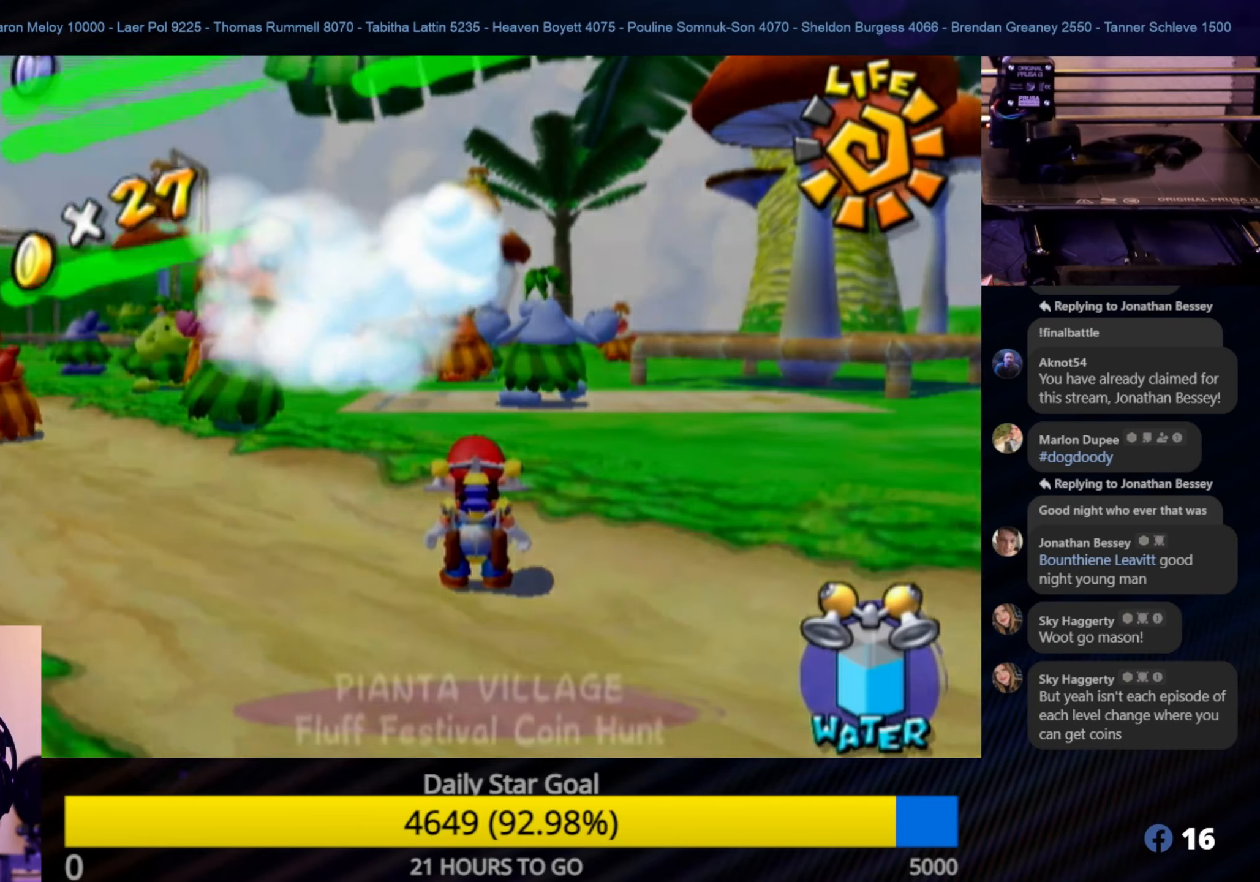
{"buttons": [], "left_stick": "center", "right_stick": "center", "events": []}
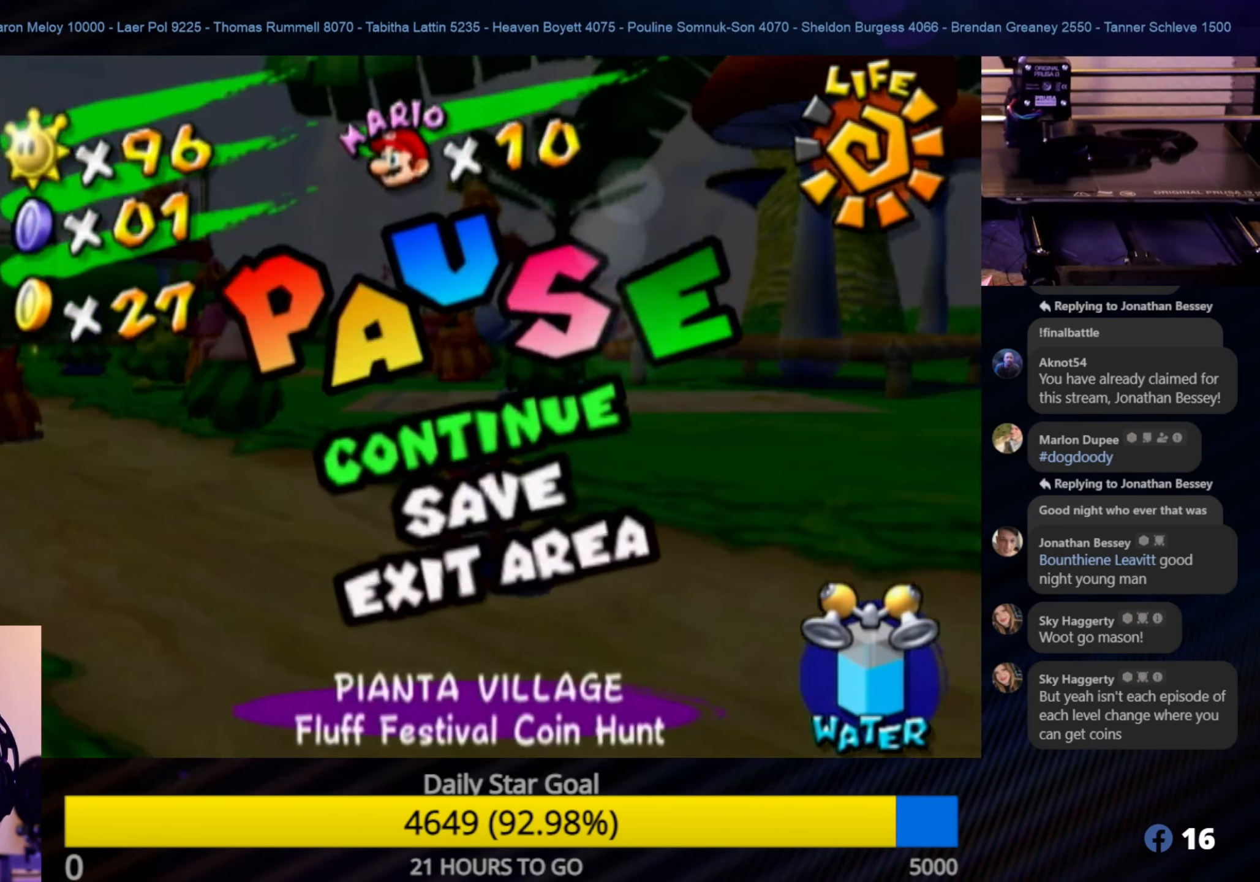
{"buttons": [], "left_stick": "center", "right_stick": "center", "events": []}
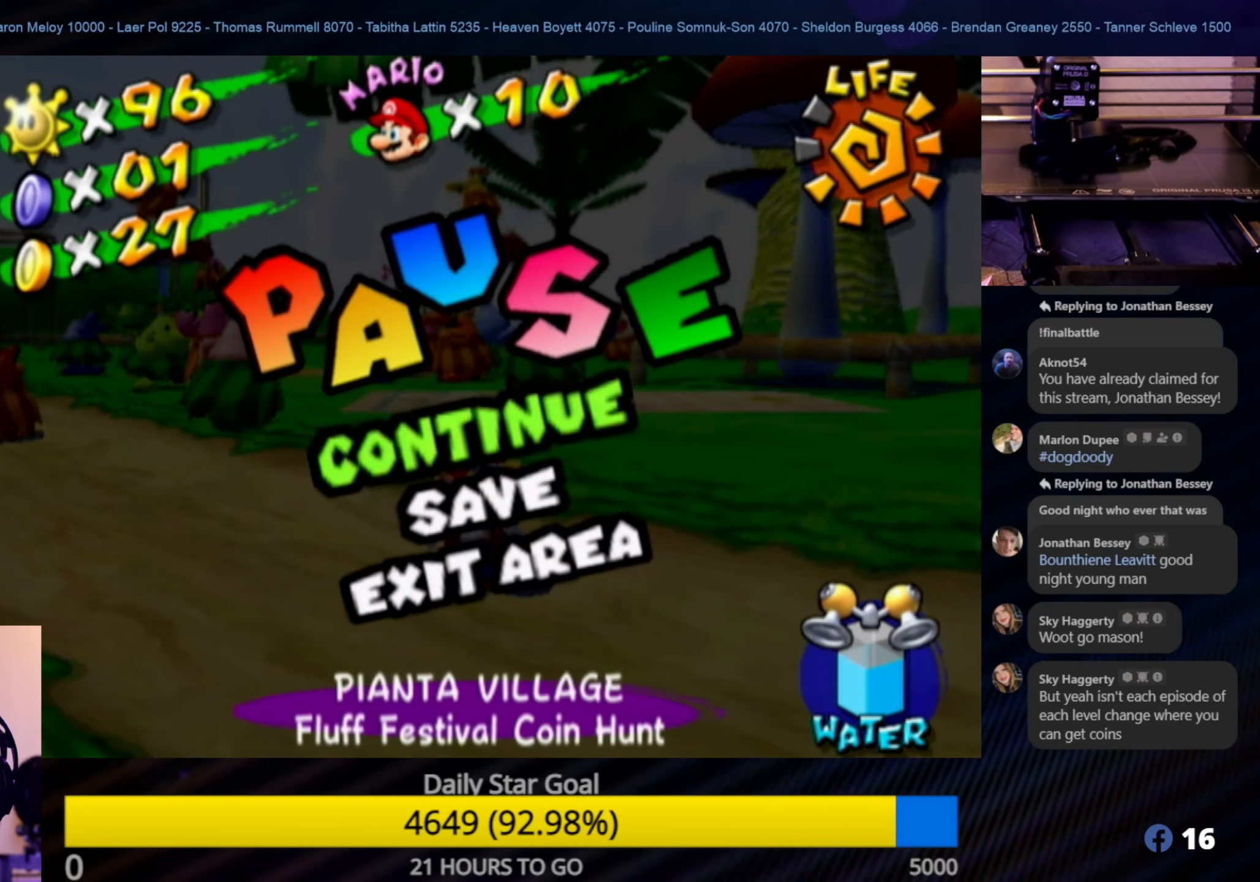
{"buttons": [], "left_stick": "down", "right_stick": "center", "events": [[133, "left_stick", "down"], [266, "left_stick", "center"], [416, "left_stick", "down"]]}
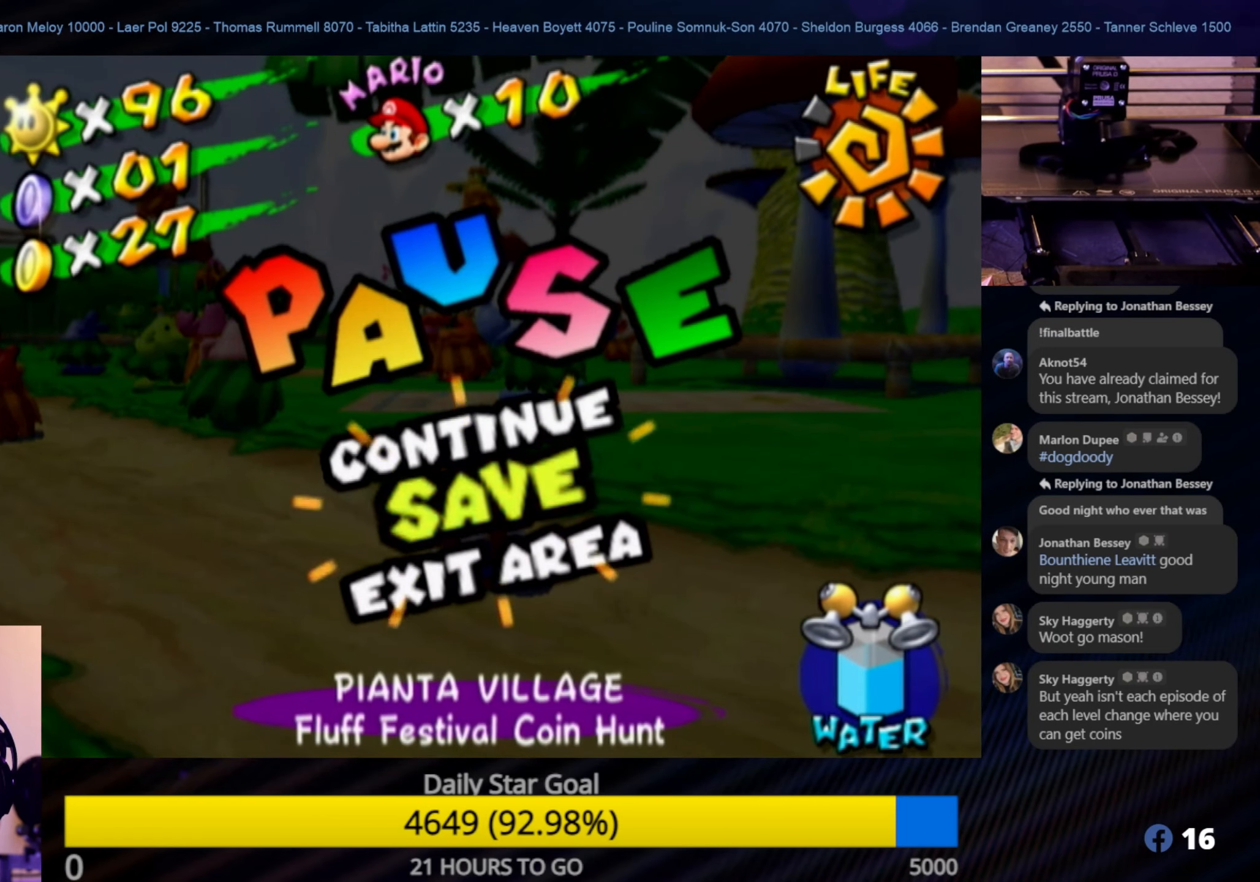
{"buttons": [], "left_stick": "center", "right_stick": "center", "events": [[33, "left_stick", "center"]]}
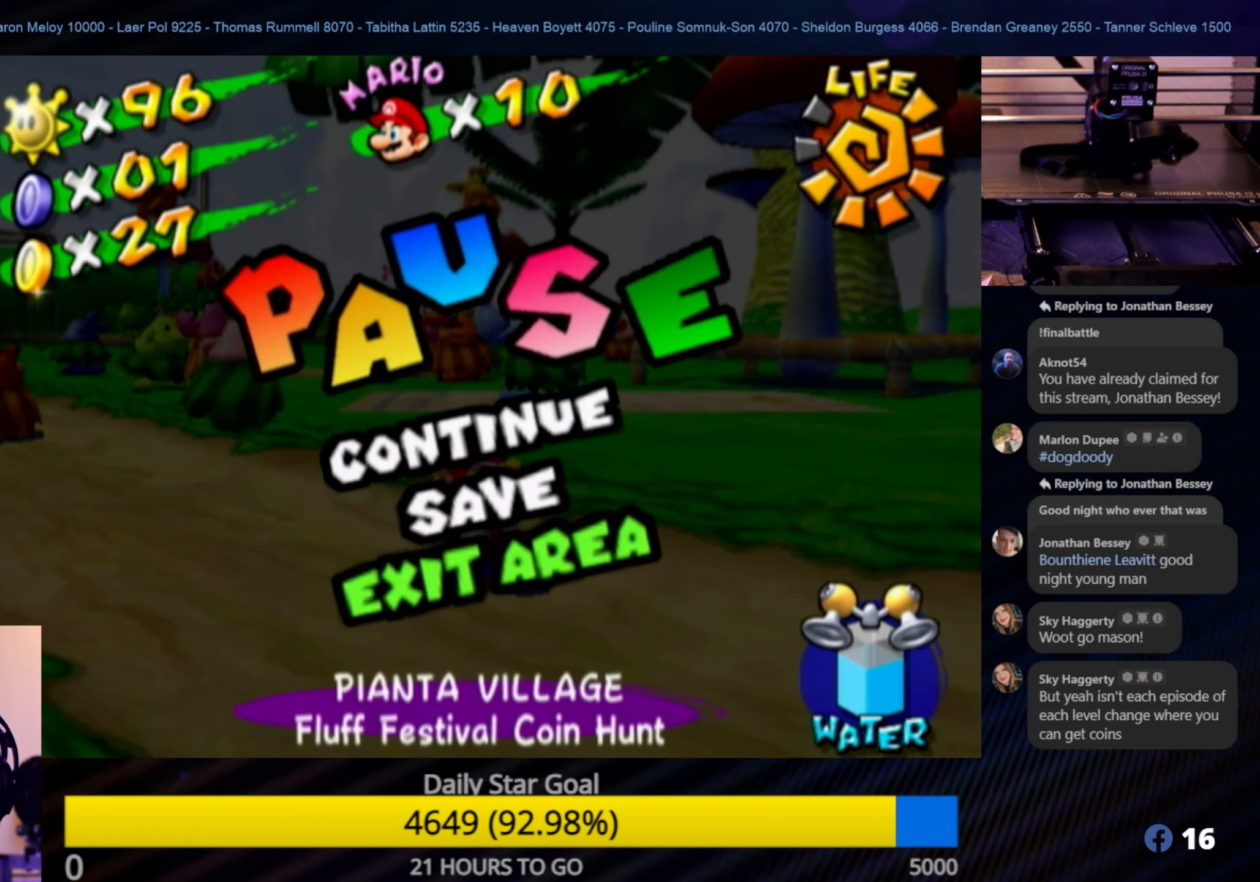
{"buttons": [], "left_stick": "center", "right_stick": "center", "events": []}
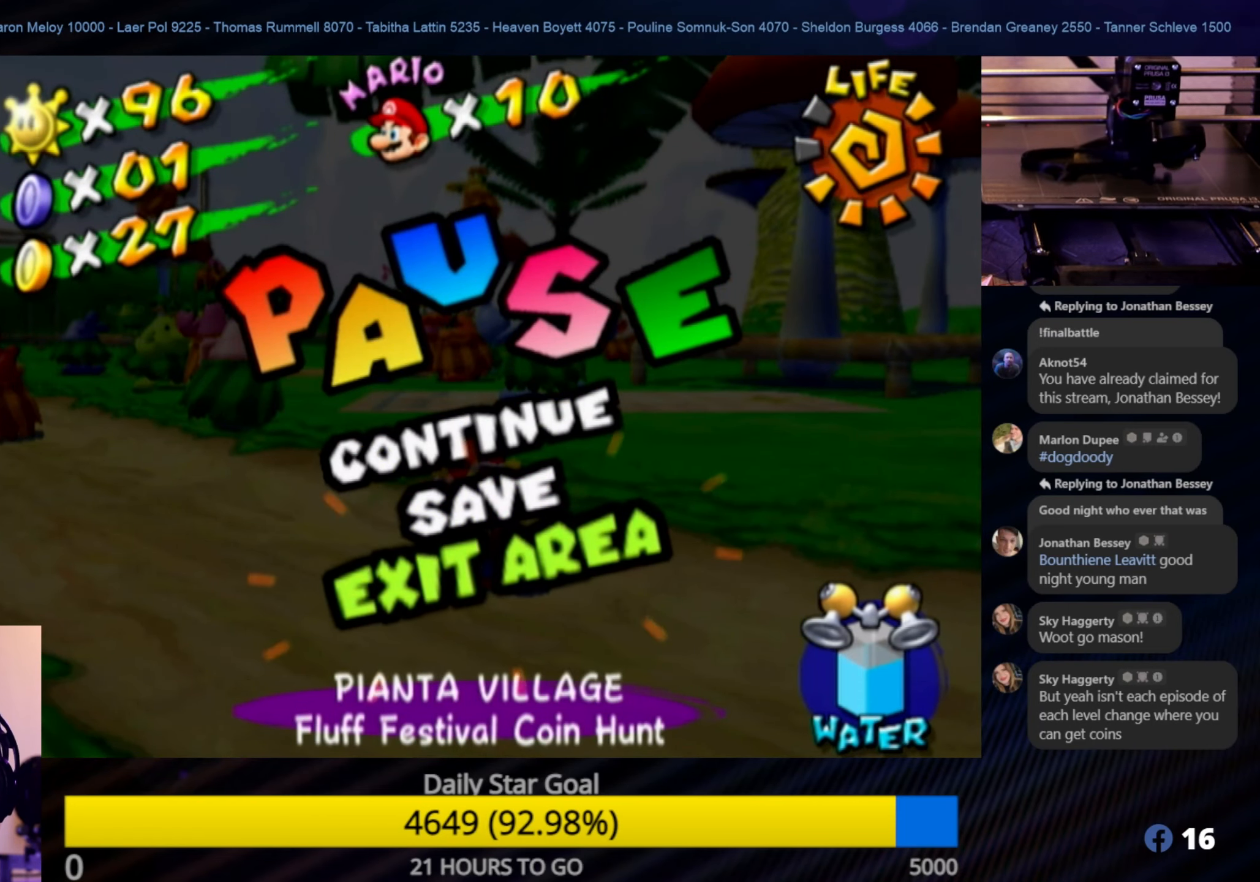
{"buttons": [], "left_stick": "center", "right_stick": "center", "events": [[166, "A", "down"], [316, "A", "up"]]}